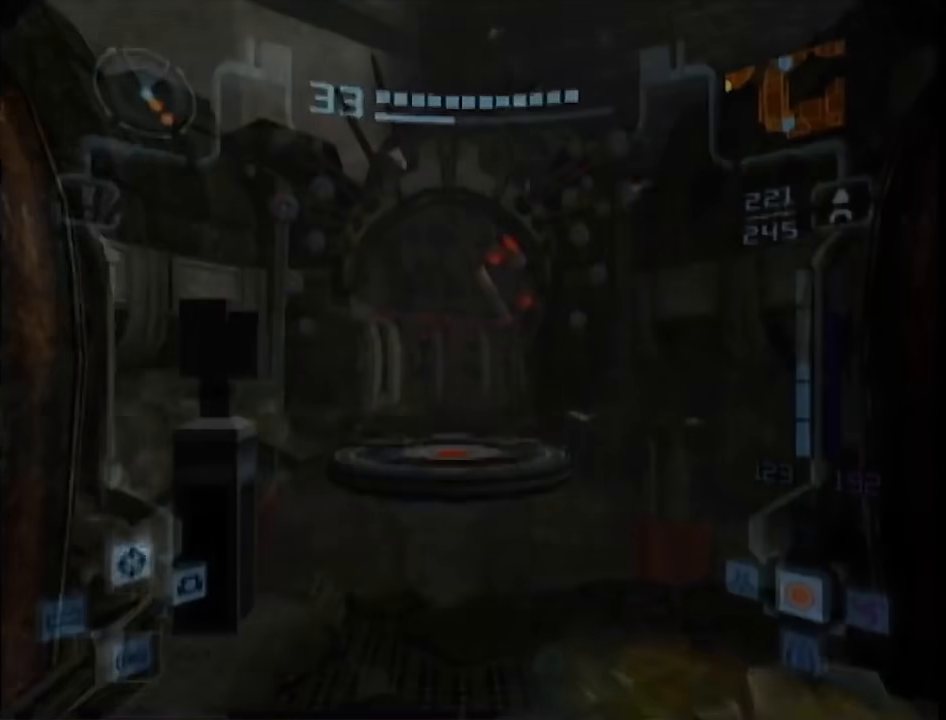
Gameplay with a controller (Nintendo layout); each line is a JSON object with the inputs held at the frame after it. "events" lists button and stick changes between this image and that frame as [ms after this image, input, new state], when the widget could be followed in between. Not read: L3 R3.
{"buttons": ["L1"], "left_stick": "up", "right_stick": "center", "events": [[67, "L1", "down"], [67, "left_stick", "up"]]}
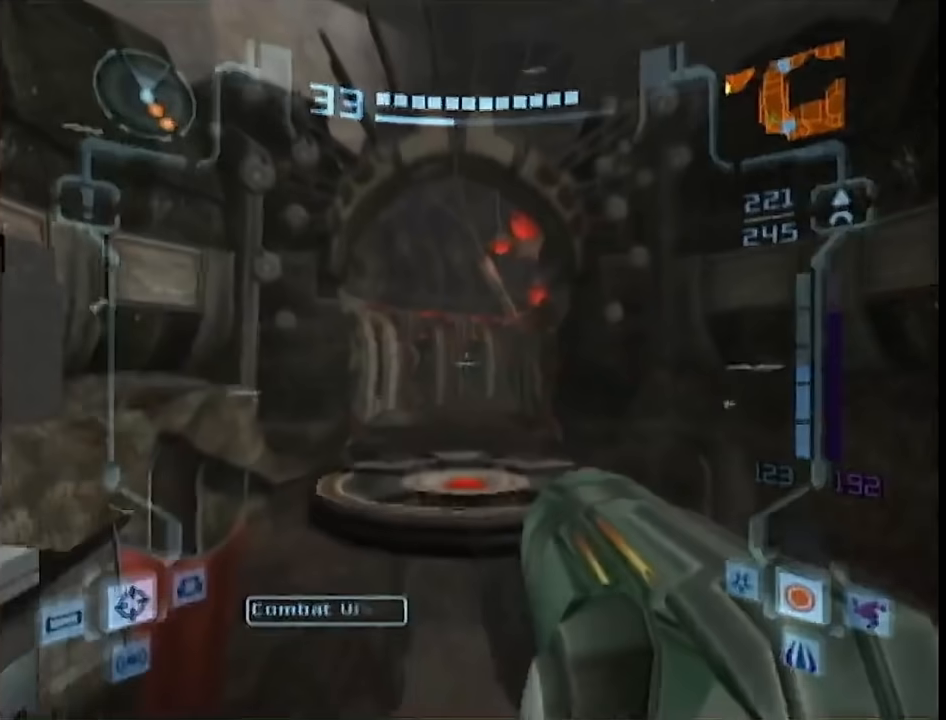
{"buttons": ["L1", "R1"], "left_stick": "down-right", "right_stick": "center", "events": [[150, "B", "down"], [217, "R1", "down"], [283, "B", "up"], [350, "left_stick", "center"], [450, "left_stick", "down-right"]]}
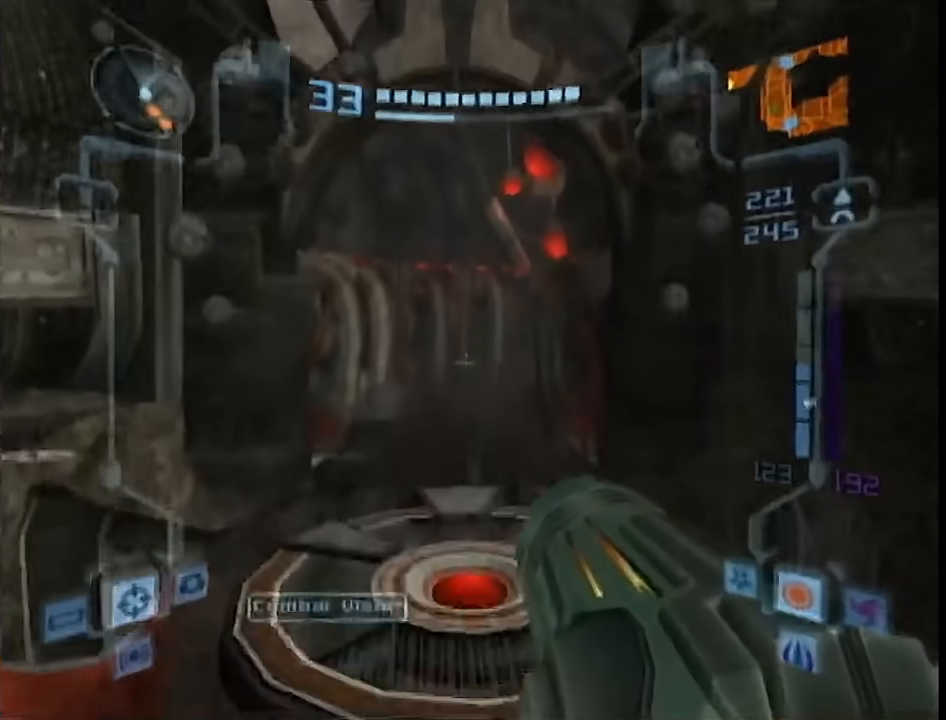
{"buttons": ["L1"], "left_stick": "up-left", "right_stick": "center", "events": [[50, "left_stick", "center"], [167, "left_stick", "right"], [350, "R1", "up"], [350, "left_stick", "up-left"]]}
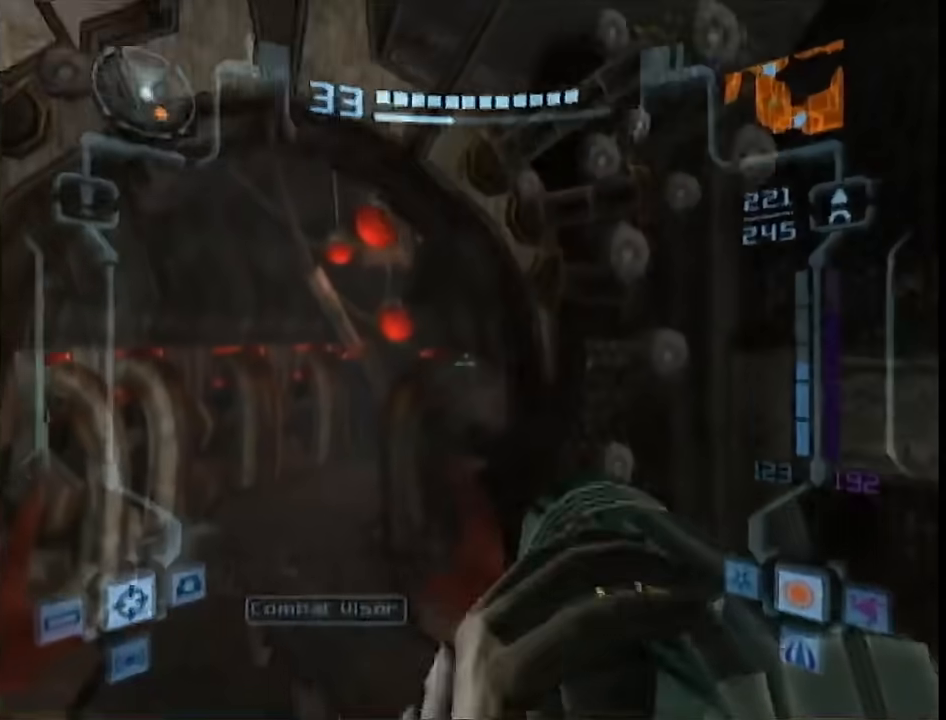
{"buttons": ["L1"], "left_stick": "up-left", "right_stick": "center", "events": []}
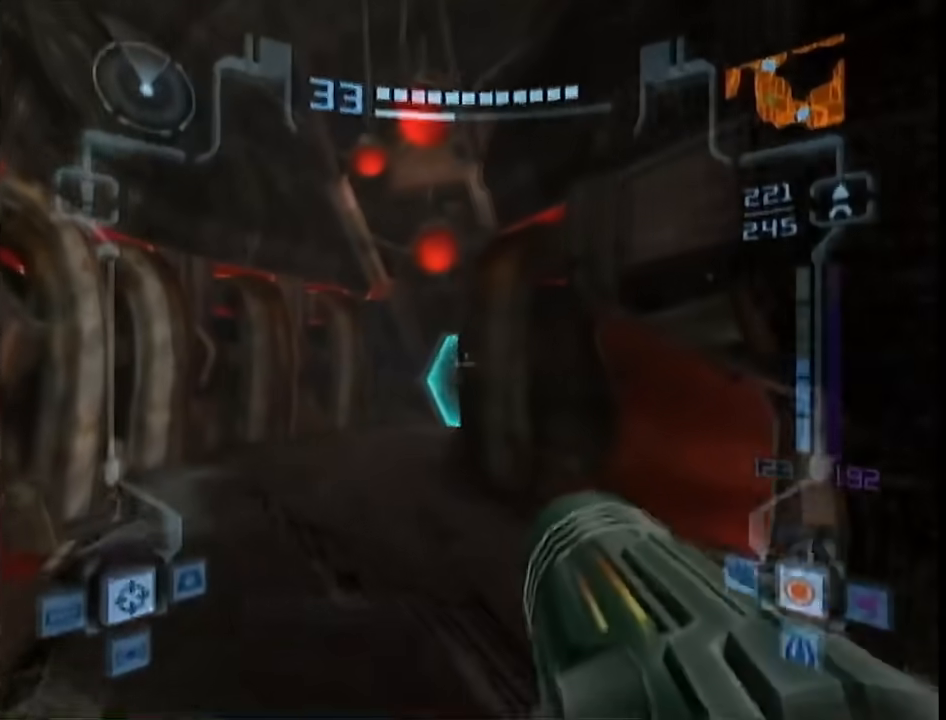
{"buttons": ["L1", "R1"], "left_stick": "up-right", "right_stick": "center", "events": [[83, "B", "down"], [117, "R1", "down"], [183, "B", "up"], [233, "left_stick", "center"], [417, "left_stick", "up-right"]]}
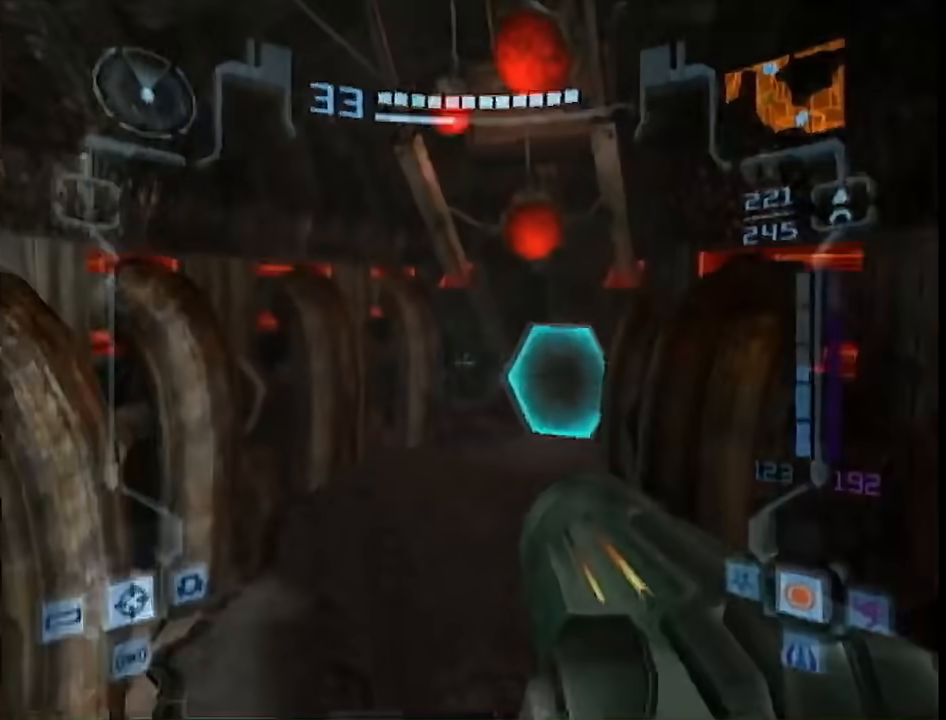
{"buttons": ["L1"], "left_stick": "up", "right_stick": "center", "events": [[33, "R1", "up"], [50, "A", "down"], [50, "left_stick", "up-left"], [83, "A", "up"], [133, "left_stick", "up"]]}
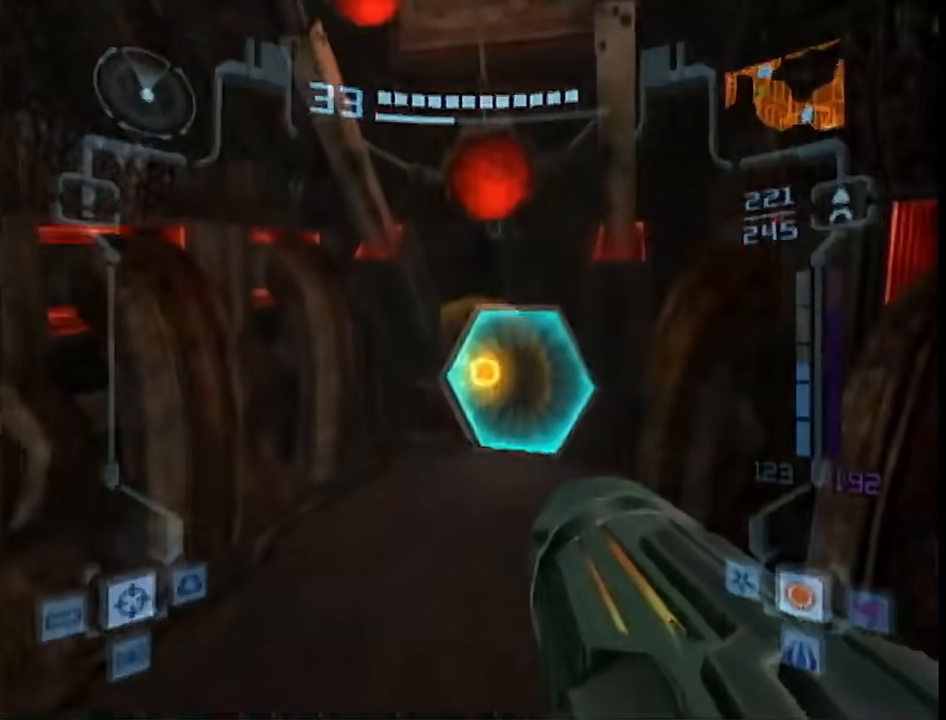
{"buttons": ["L1"], "left_stick": "up", "right_stick": "center", "events": []}
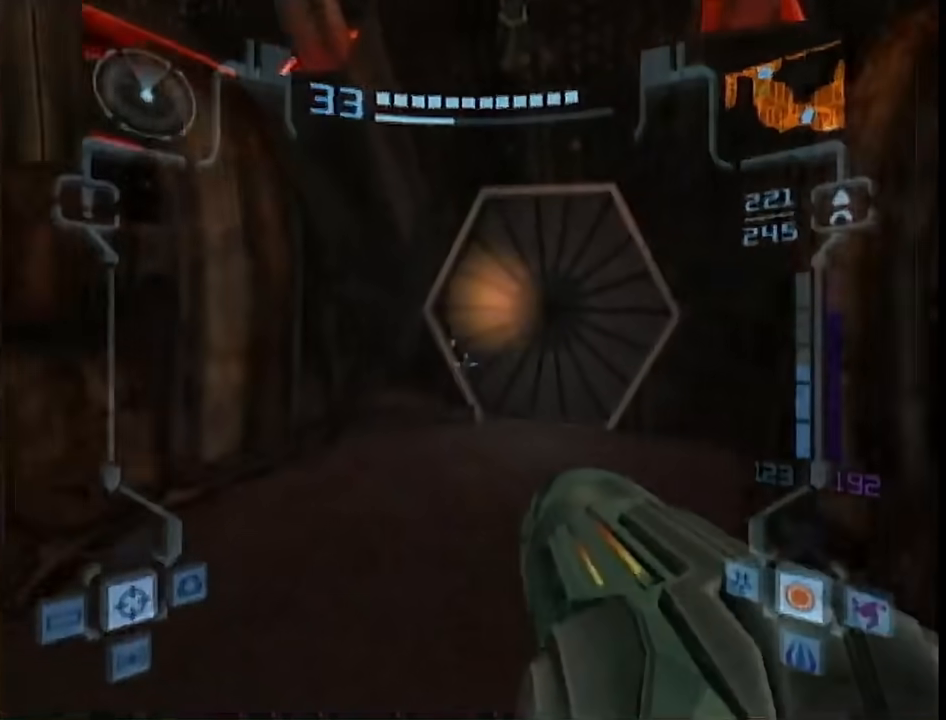
{"buttons": ["L1"], "left_stick": "up-right", "right_stick": "center", "events": [[467, "left_stick", "up-right"]]}
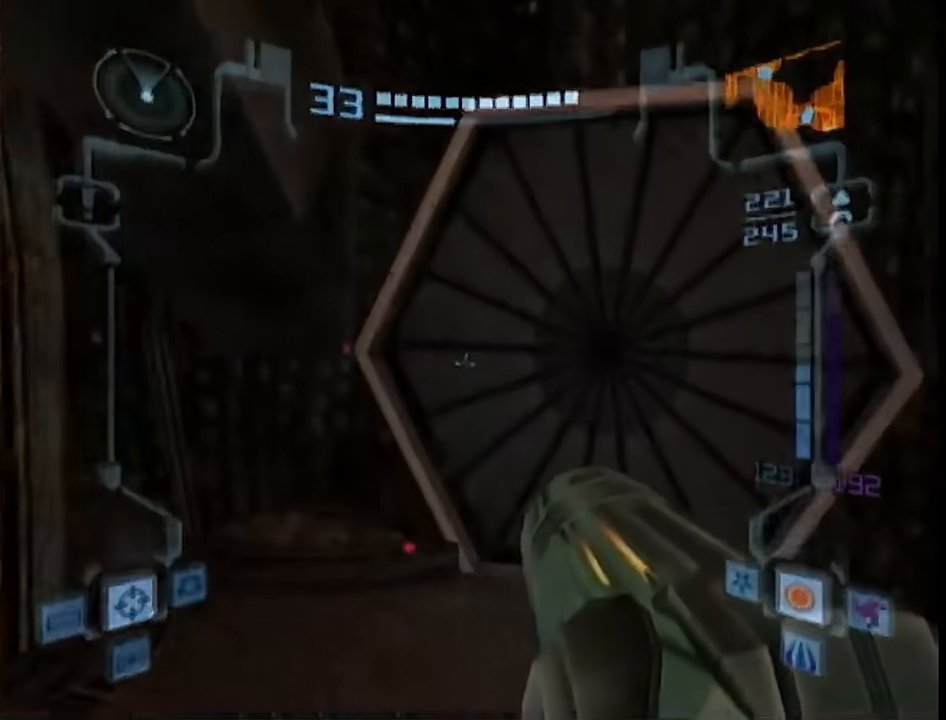
{"buttons": ["L1"], "left_stick": "center", "right_stick": "center", "events": [[100, "left_stick", "up"], [283, "left_stick", "center"]]}
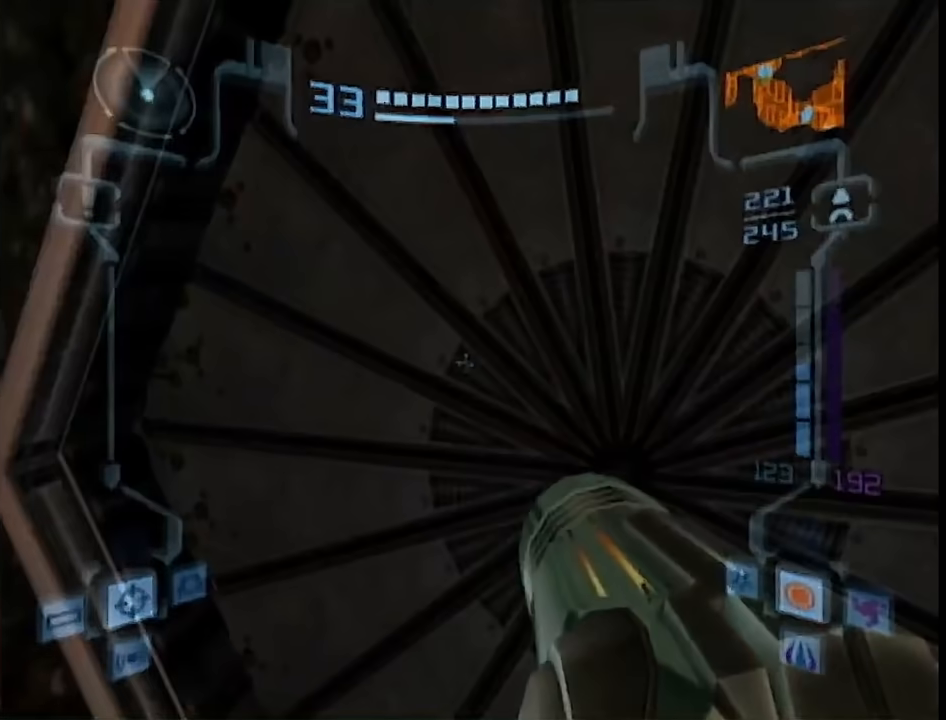
{"buttons": ["L1"], "left_stick": "center", "right_stick": "center", "events": []}
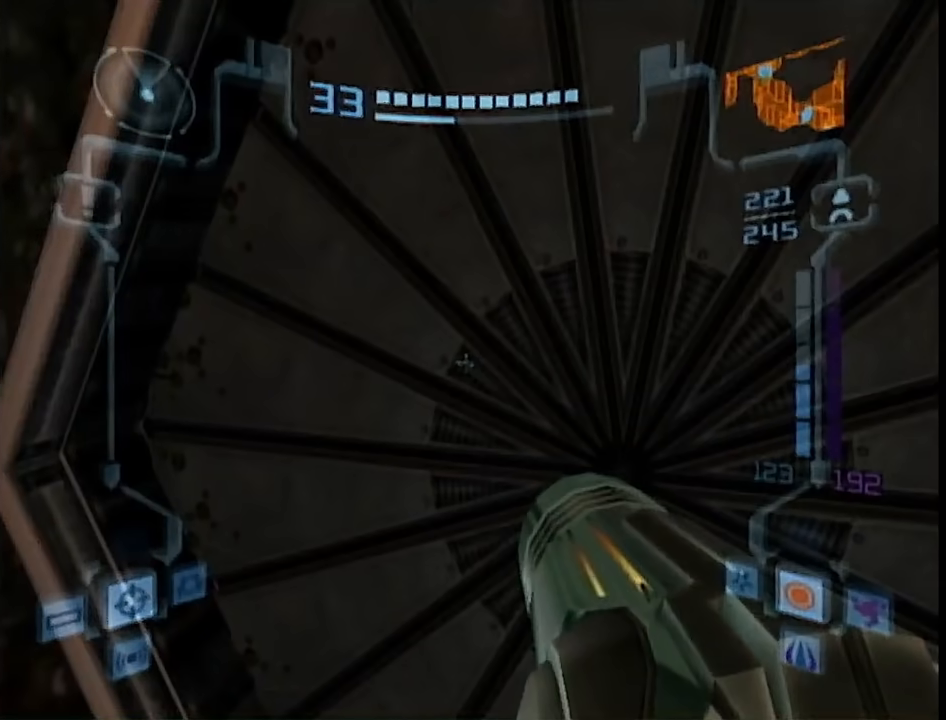
{"buttons": ["L1"], "left_stick": "center", "right_stick": "center", "events": []}
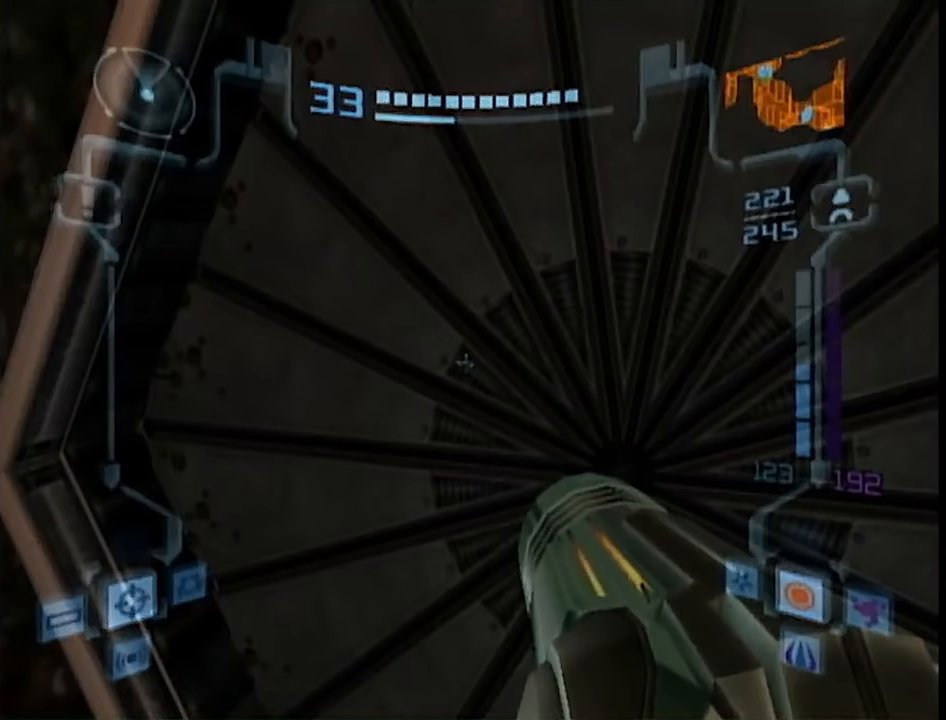
{"buttons": ["L1"], "left_stick": "up", "right_stick": "center", "events": [[417, "left_stick", "up"]]}
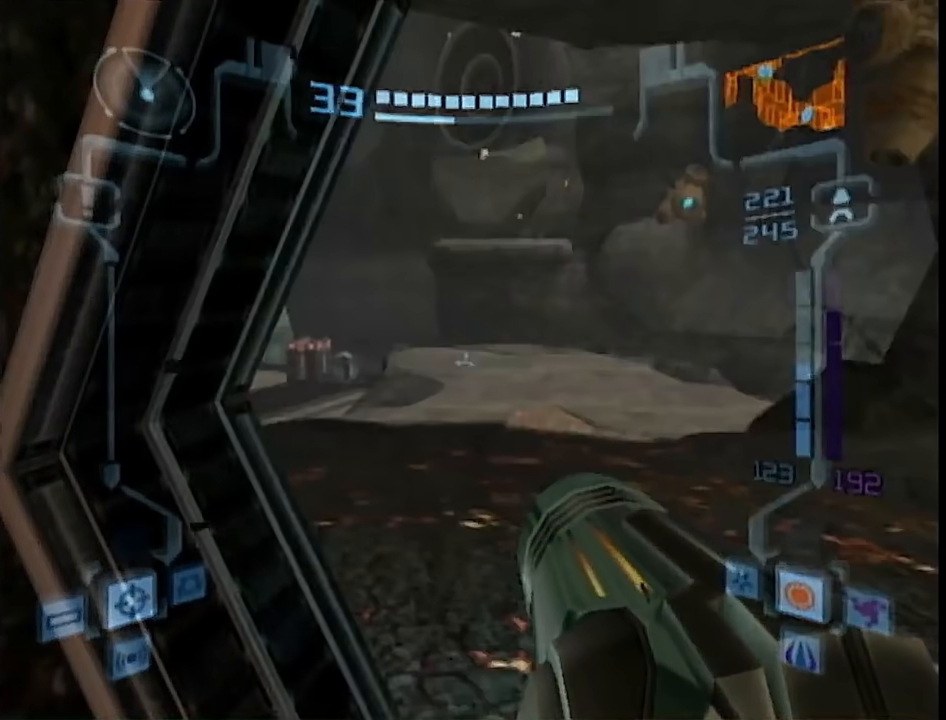
{"buttons": ["L1", "R1"], "left_stick": "left", "right_stick": "center", "events": [[183, "B", "down"], [183, "R1", "down"], [267, "left_stick", "left"], [333, "B", "up"]]}
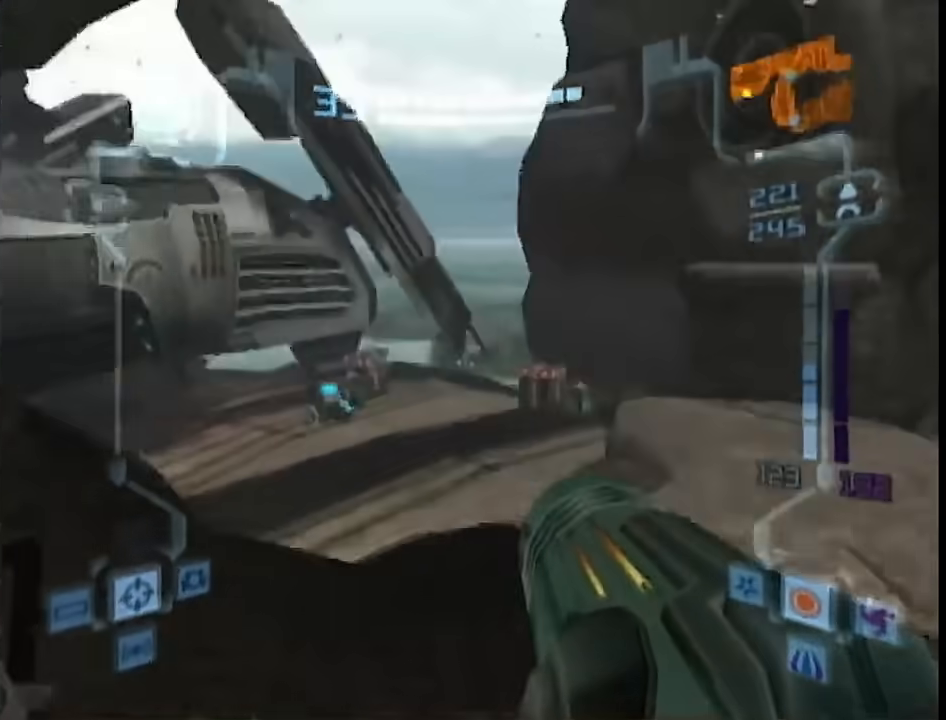
{"buttons": ["L1"], "left_stick": "up-left", "right_stick": "center", "events": [[167, "R1", "up"], [267, "left_stick", "up-left"]]}
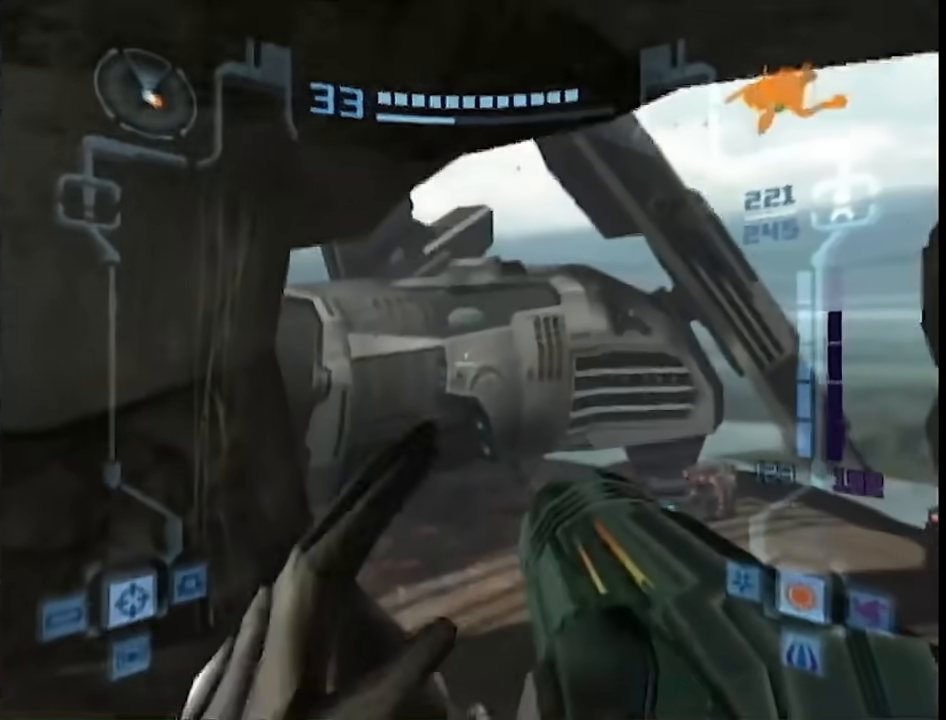
{"buttons": ["L1"], "left_stick": "up-left", "right_stick": "center", "events": []}
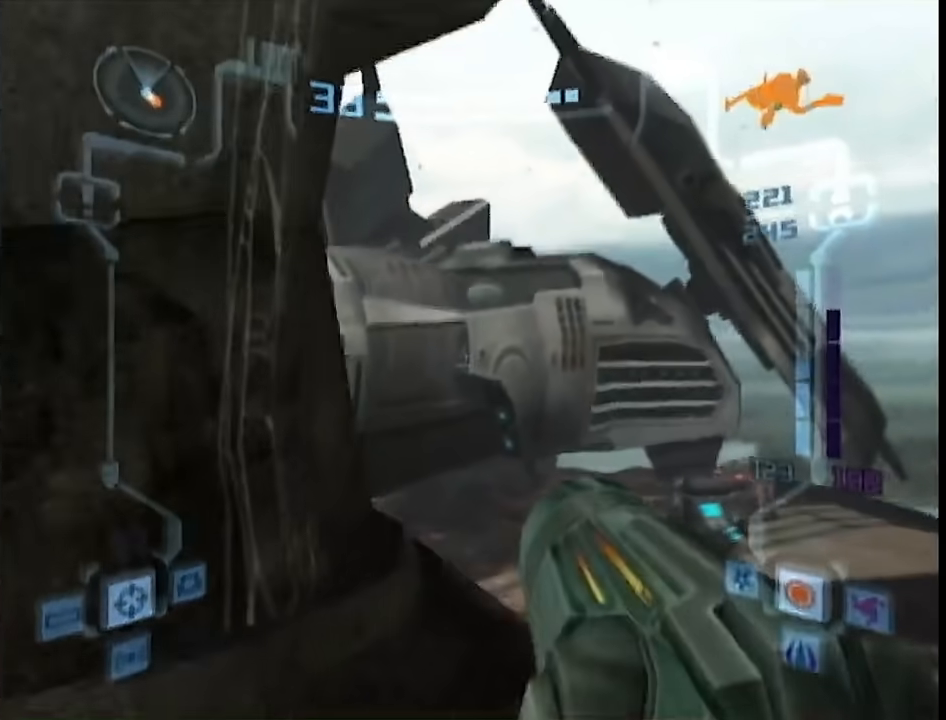
{"buttons": [], "left_stick": "up-left", "right_stick": "center", "events": [[283, "left_stick", "up"], [383, "L1", "up"], [400, "left_stick", "up-left"]]}
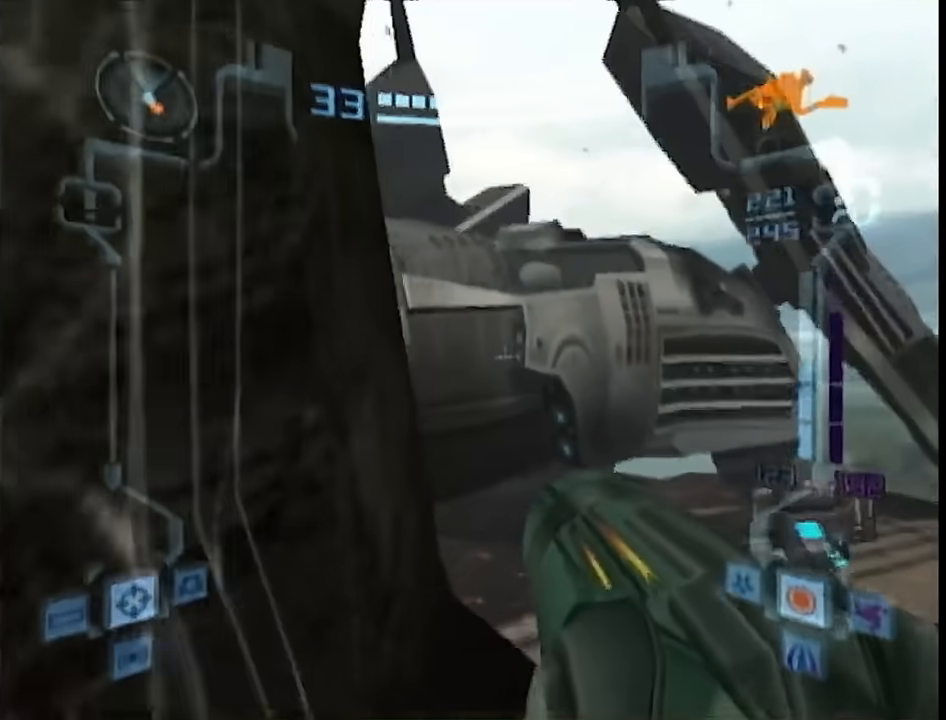
{"buttons": ["B", "L1"], "left_stick": "up", "right_stick": "center", "events": [[133, "L1", "down"], [133, "left_stick", "up-right"], [300, "B", "down"], [400, "left_stick", "up"]]}
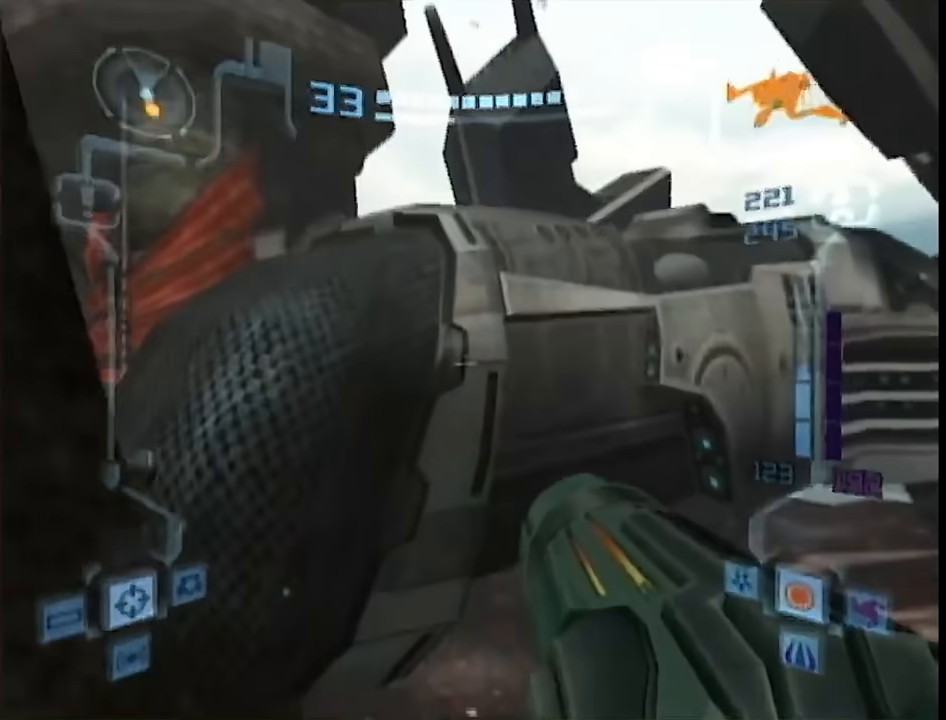
{"buttons": ["L1"], "left_stick": "up-left", "right_stick": "center", "events": [[17, "B", "up"], [100, "left_stick", "up-left"]]}
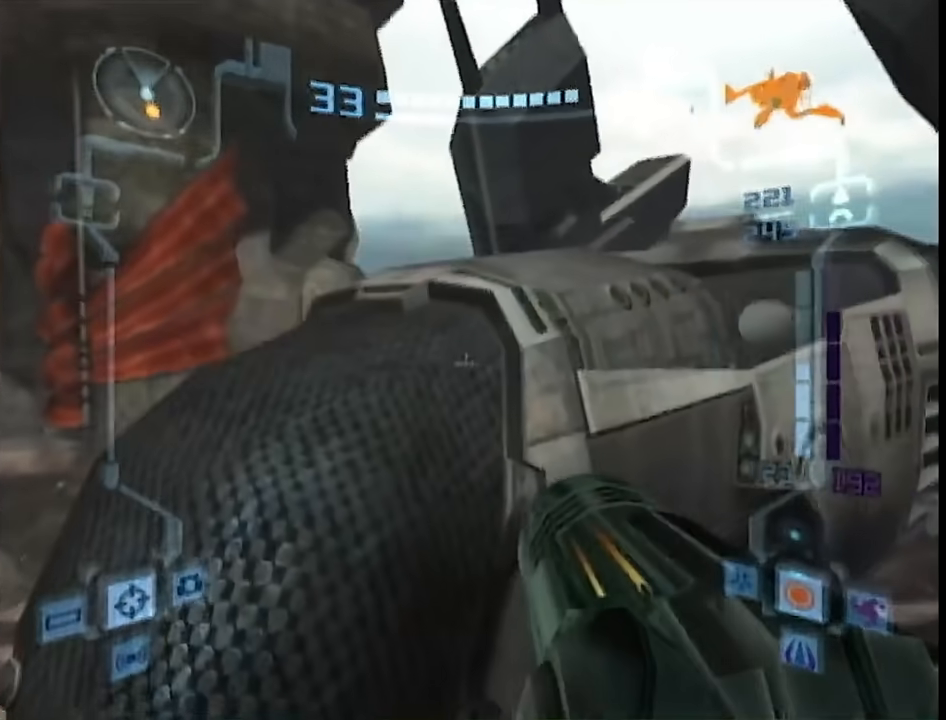
{"buttons": ["L1", "R1"], "left_stick": "right", "right_stick": "center", "events": [[200, "B", "down"], [283, "R1", "down"], [333, "B", "up"], [367, "left_stick", "right"]]}
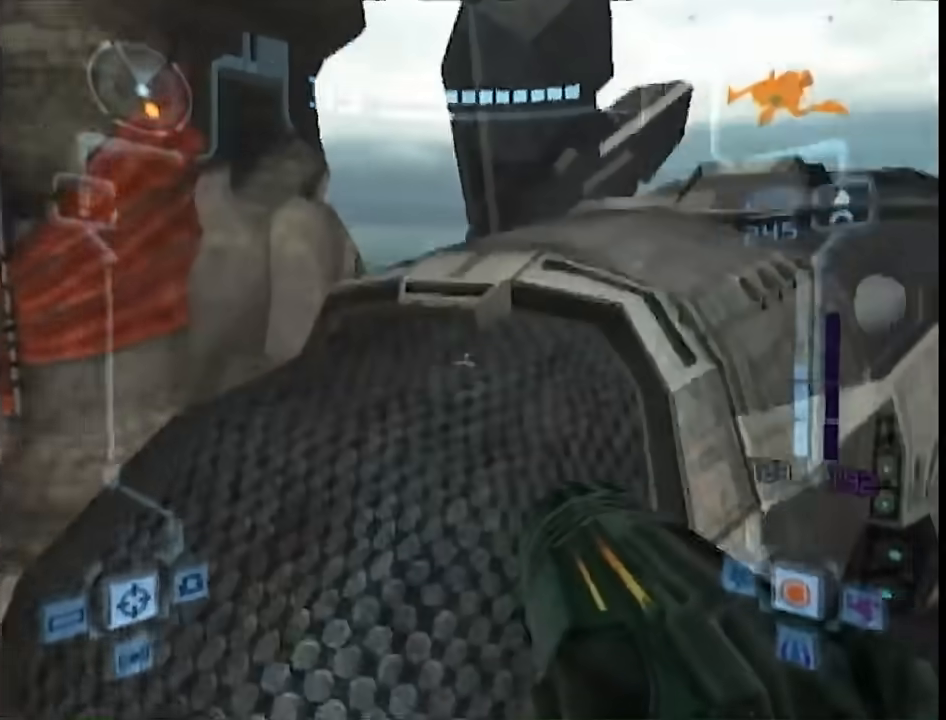
{"buttons": ["L1"], "left_stick": "up-left", "right_stick": "center", "events": [[200, "R1", "up"], [200, "left_stick", "up"], [250, "left_stick", "up-left"]]}
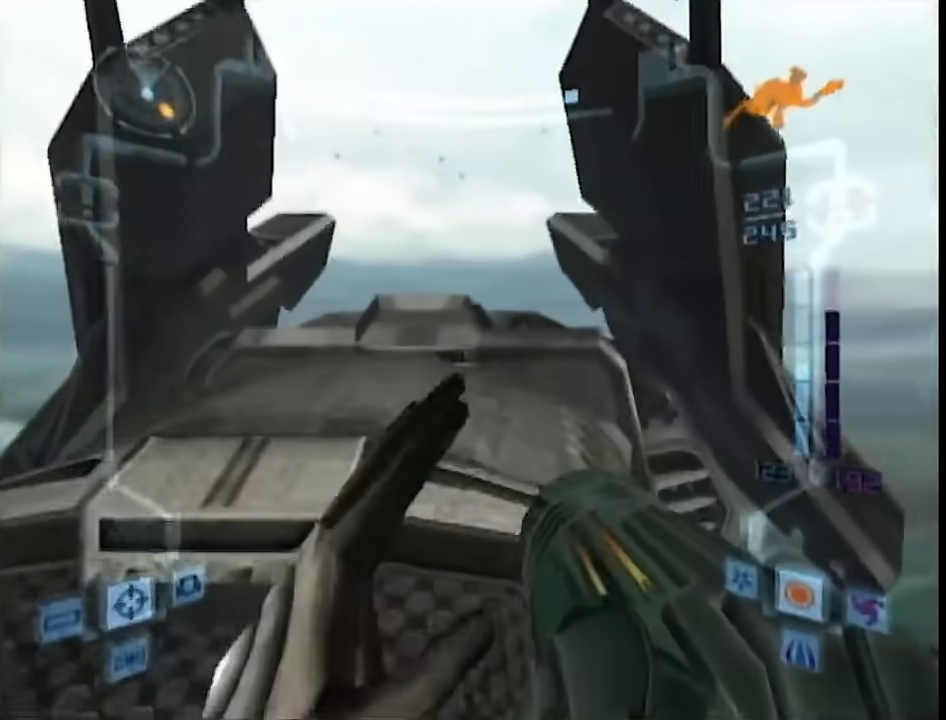
{"buttons": ["B", "L1"], "left_stick": "up", "right_stick": "center", "events": [[100, "B", "down"], [100, "left_stick", "up"], [217, "B", "up"], [417, "B", "down"]]}
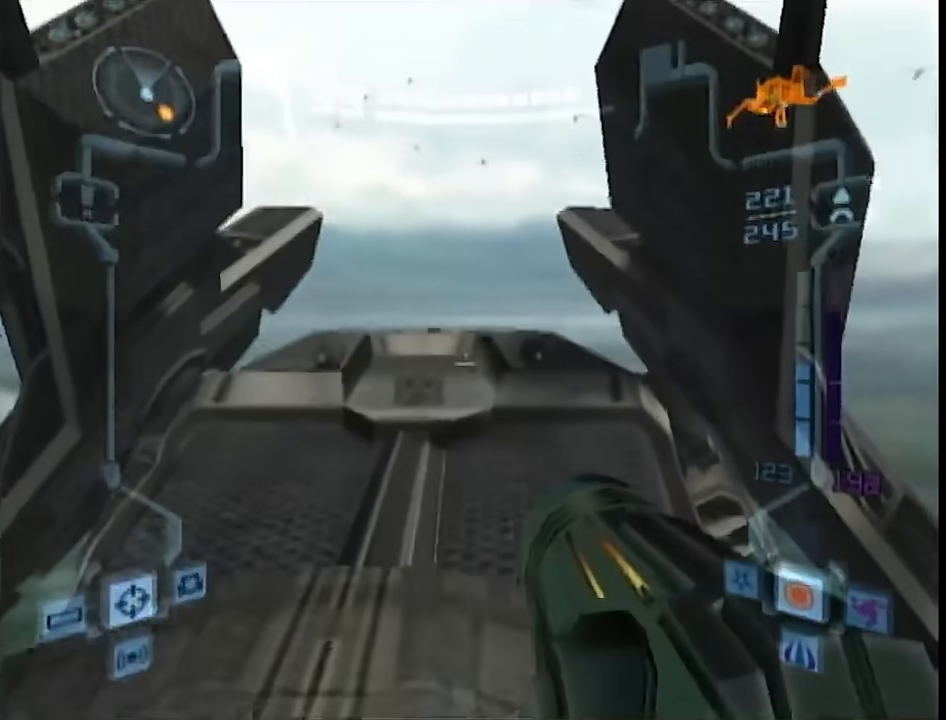
{"buttons": [], "left_stick": "up-left", "right_stick": "center", "events": [[17, "B", "up"], [117, "B", "down"], [183, "L1", "up"], [200, "B", "up"], [417, "left_stick", "up-left"]]}